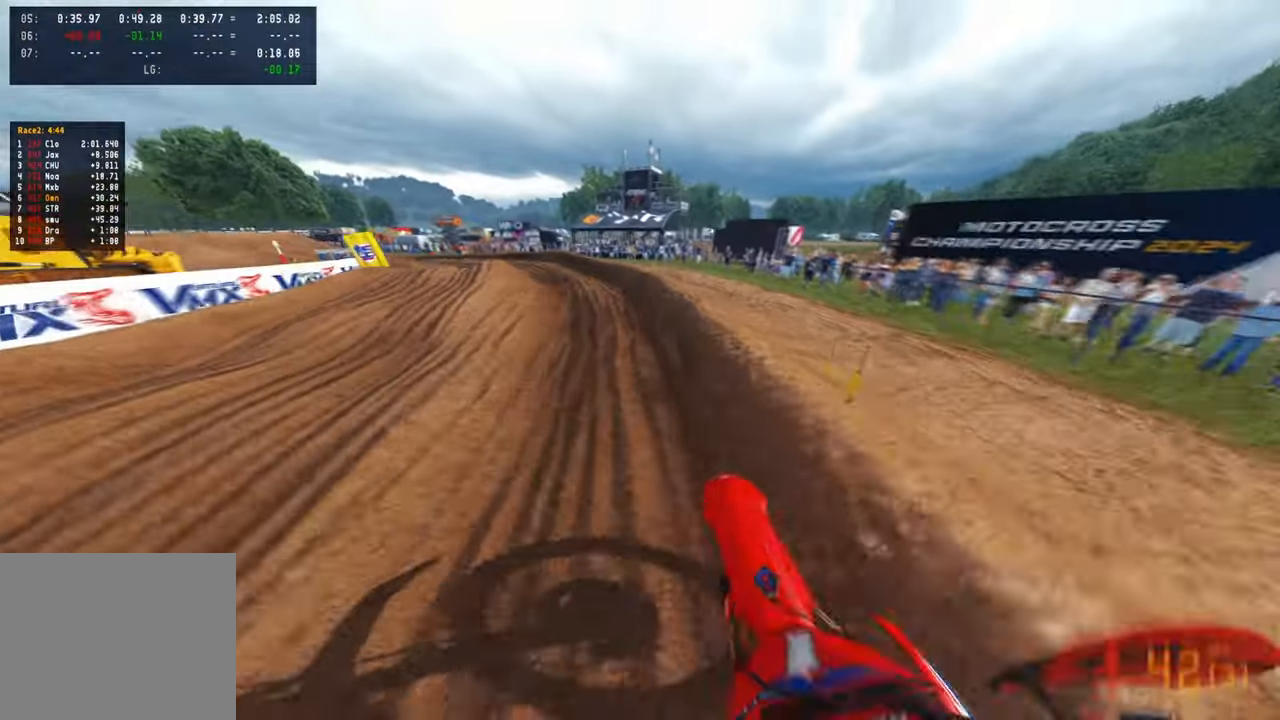
Gameplay with a controller (PlayStation layout); each line is a JSON object with the inputs held at the frame after it. "events" lists button and stick changes between this image and that frame as [ms after this image, input, new state], when the widget could be followed in between.
{"buttons": [], "left_stick": "up-left", "right_stick": "center", "events": [[234, "right_stick", "up-right"], [400, "right_stick", "center"], [450, "R2", "up"]]}
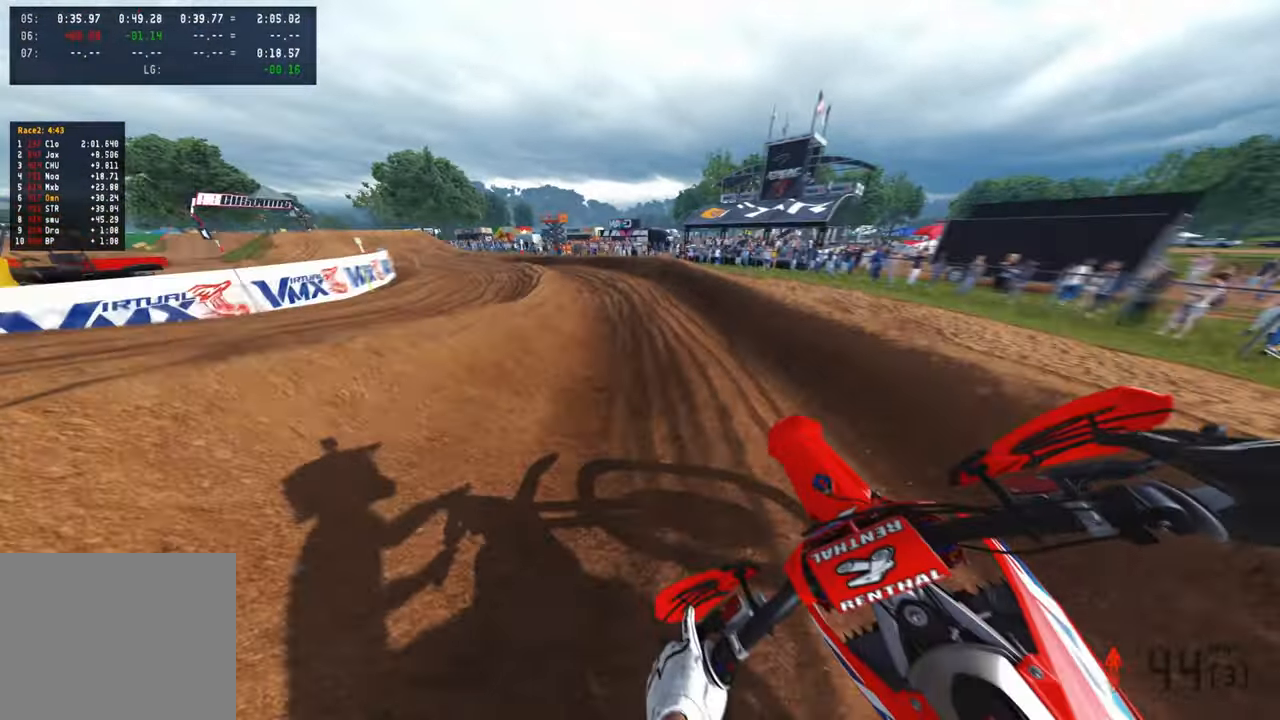
{"buttons": ["R2"], "left_stick": "up-left", "right_stick": "up-right", "events": [[84, "L1", "down"], [167, "L1", "up"], [167, "R2", "down"], [267, "right_stick", "up-right"]]}
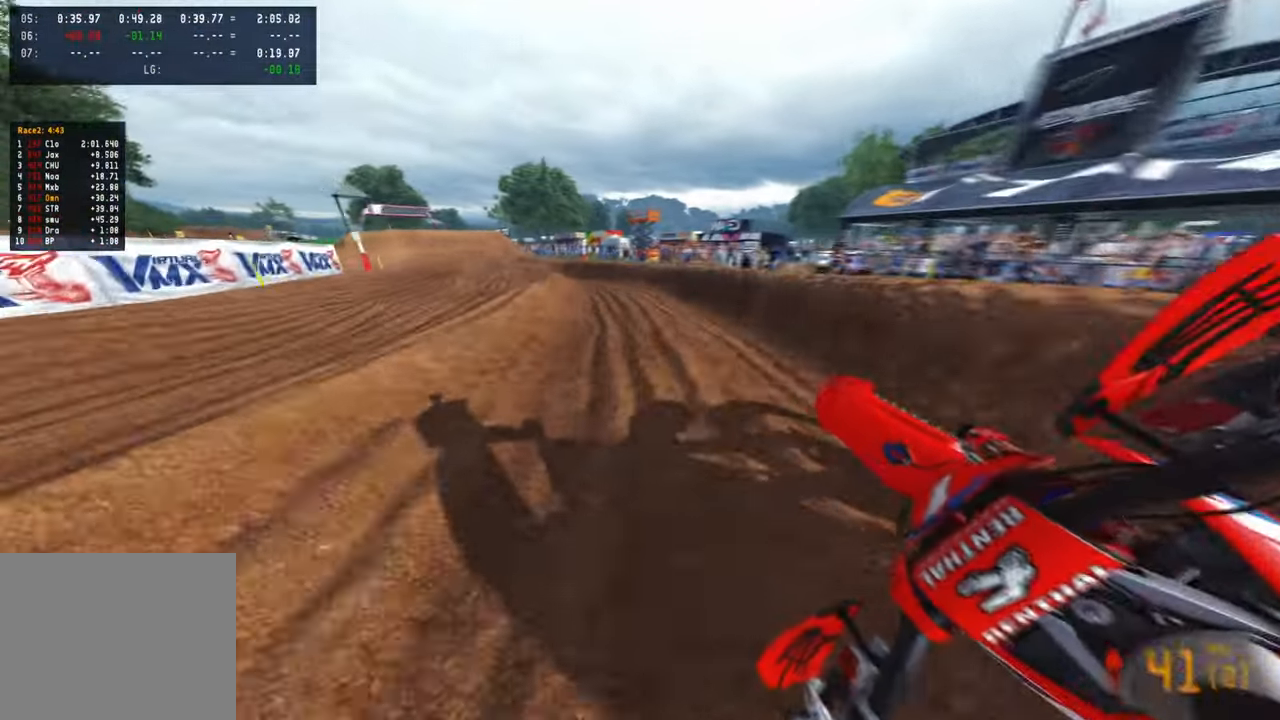
{"buttons": ["R2"], "left_stick": "up-left", "right_stick": "up-right", "events": []}
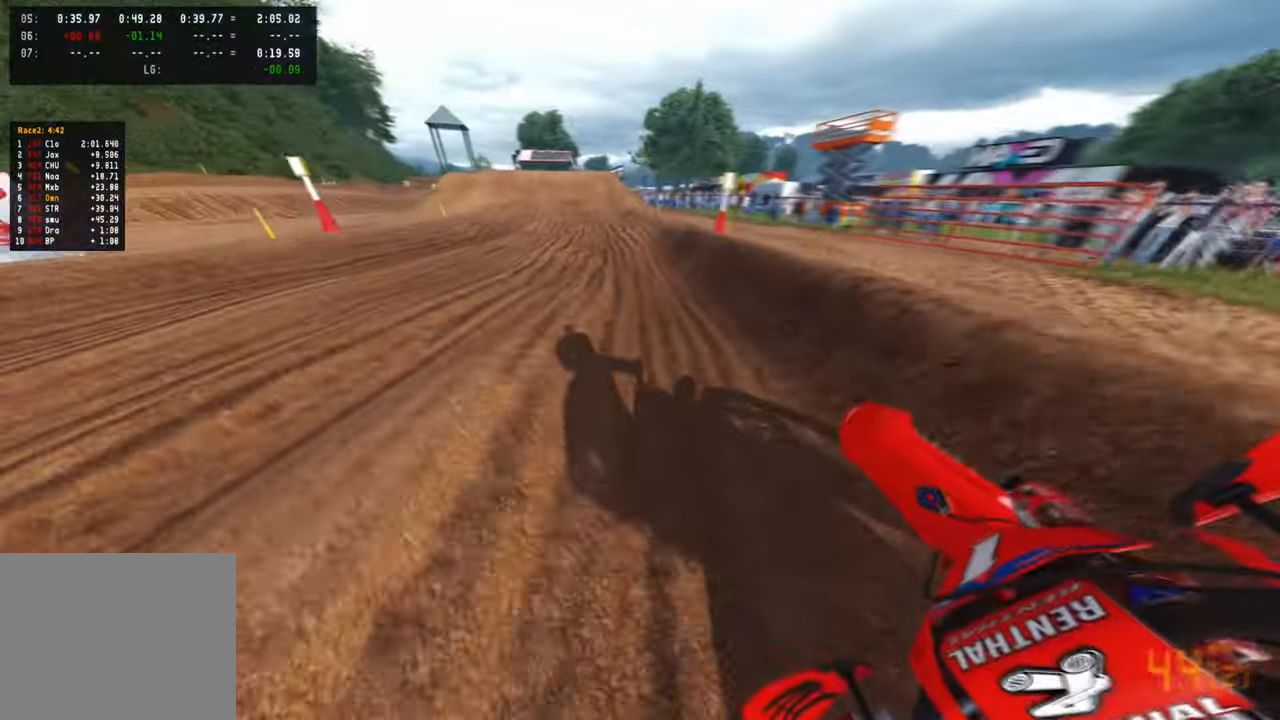
{"buttons": ["R2"], "left_stick": "center", "right_stick": "left", "events": [[17, "right_stick", "center"], [134, "left_stick", "up"], [150, "right_stick", "down-left"], [350, "left_stick", "center"], [367, "right_stick", "left"]]}
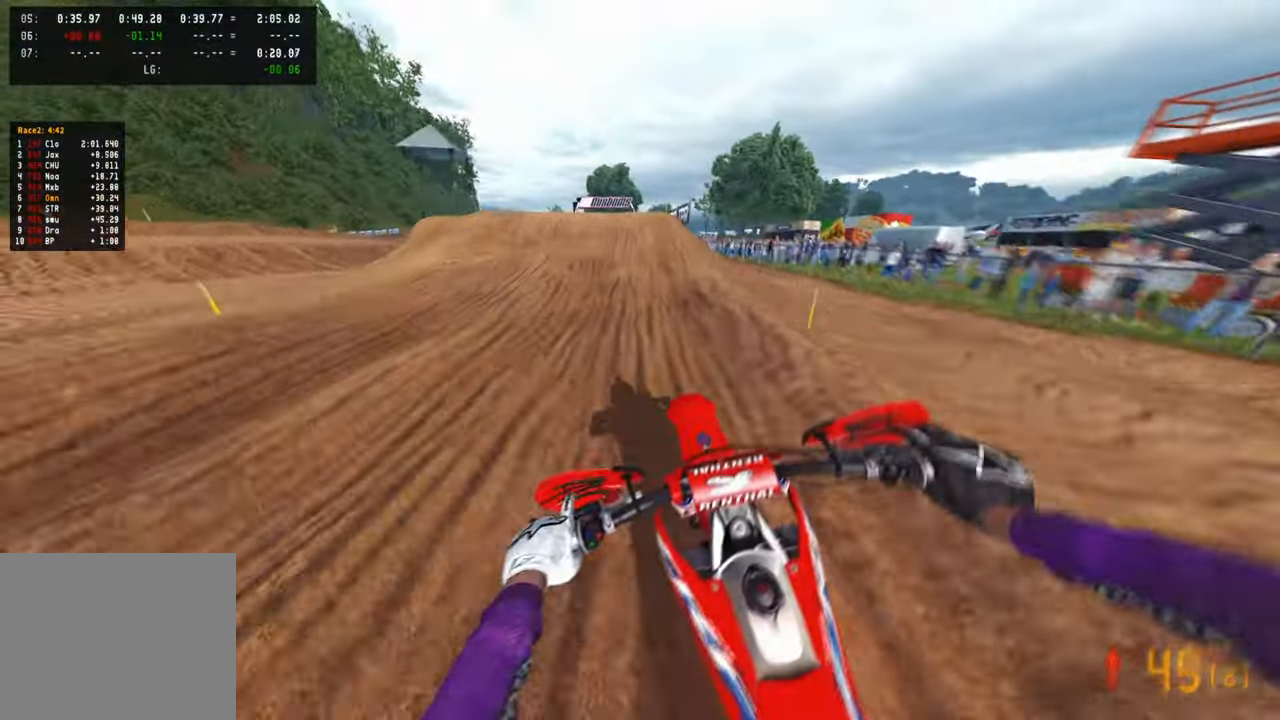
{"buttons": ["R2"], "left_stick": "left", "right_stick": "center", "events": [[250, "R2", "up"], [334, "left_stick", "left"], [417, "R2", "down"], [500, "right_stick", "center"]]}
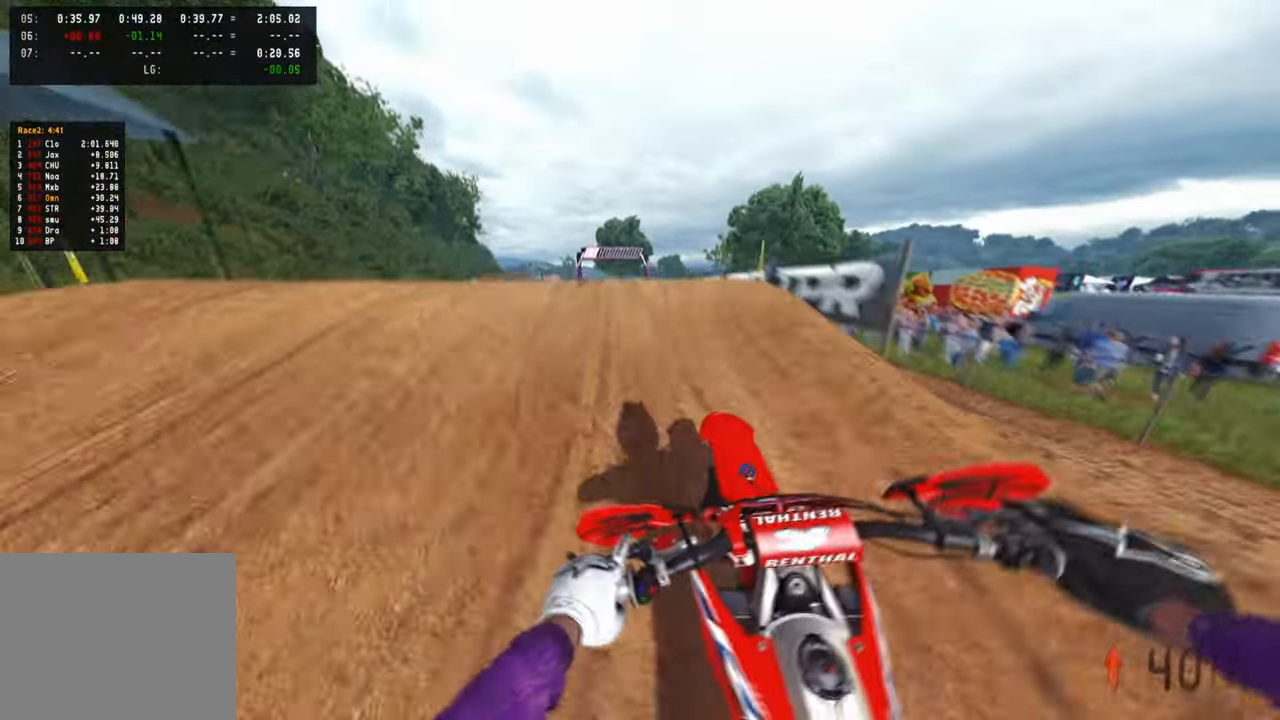
{"buttons": ["R2"], "left_stick": "up-right", "right_stick": "center", "events": [[34, "R2", "up"], [50, "right_stick", "up-right"], [184, "left_stick", "center"], [234, "R2", "down"], [234, "left_stick", "up-right"], [417, "right_stick", "center"]]}
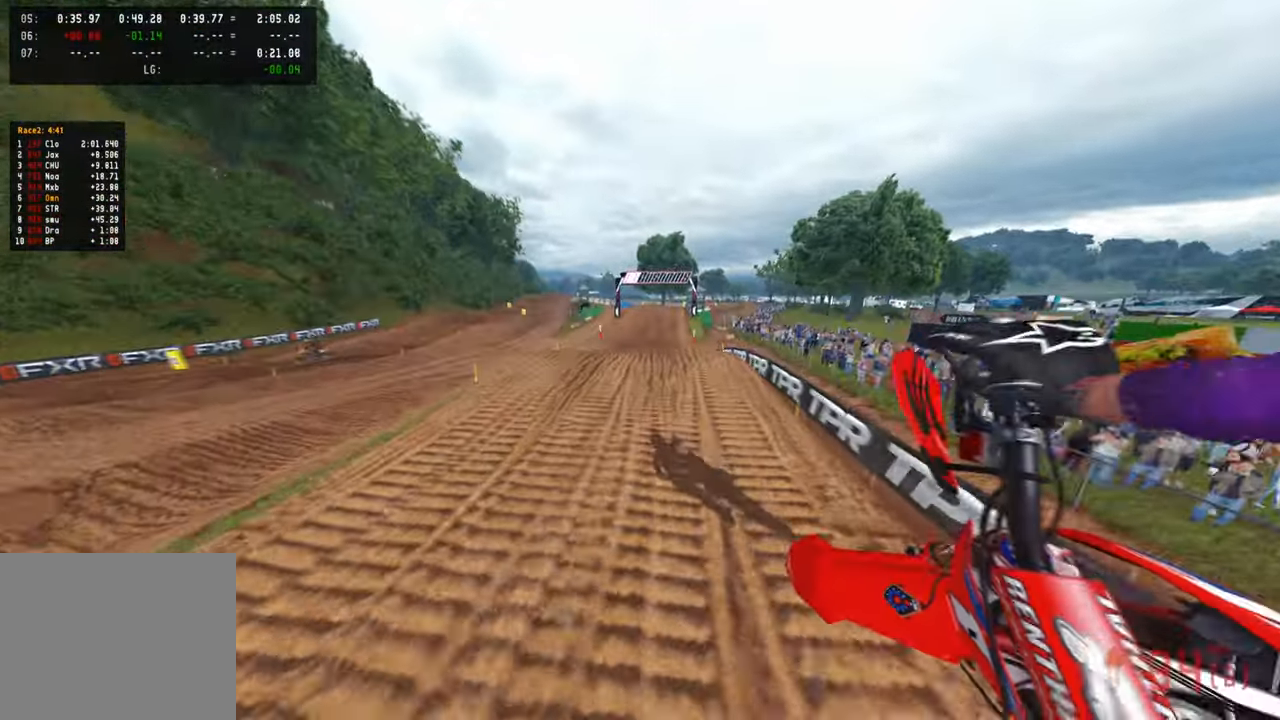
{"buttons": ["R2"], "left_stick": "up-right", "right_stick": "up", "events": [[34, "R1", "down"], [84, "left_stick", "center"], [134, "R1", "up"], [284, "right_stick", "up"], [400, "left_stick", "up-right"]]}
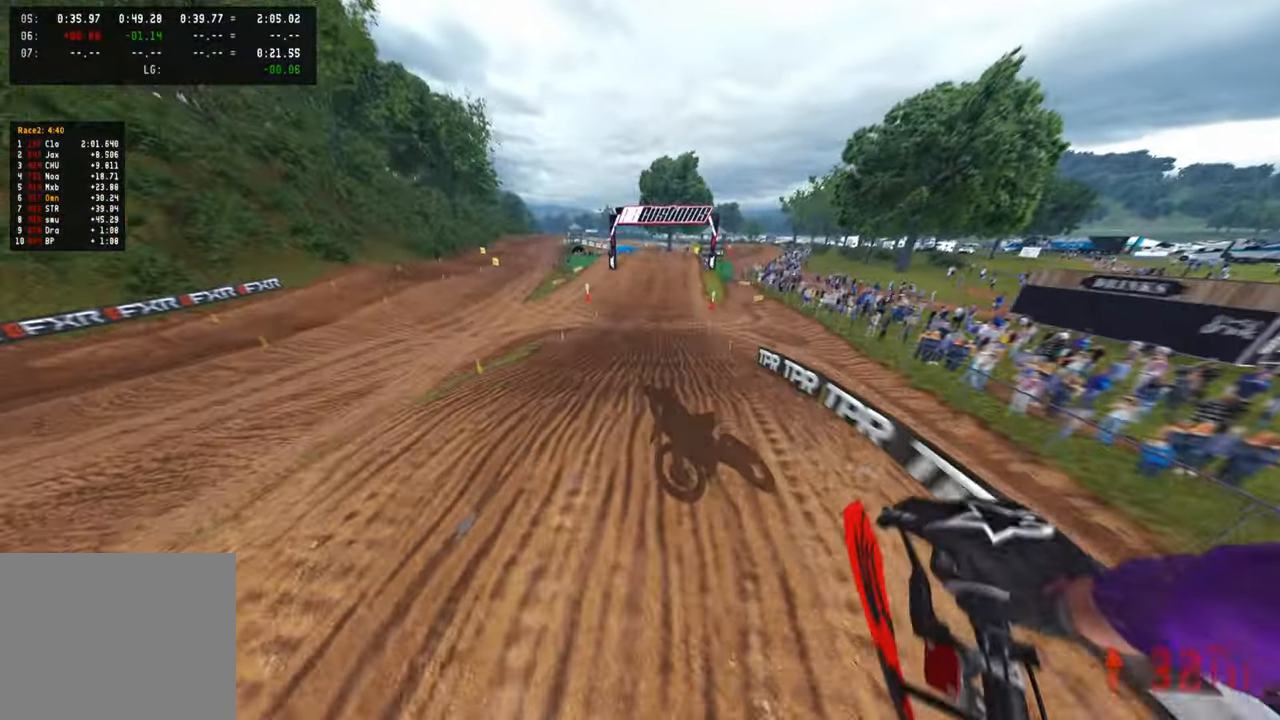
{"buttons": ["R2"], "left_stick": "up", "right_stick": "up-right", "events": [[134, "right_stick", "up-right"], [234, "left_stick", "up"]]}
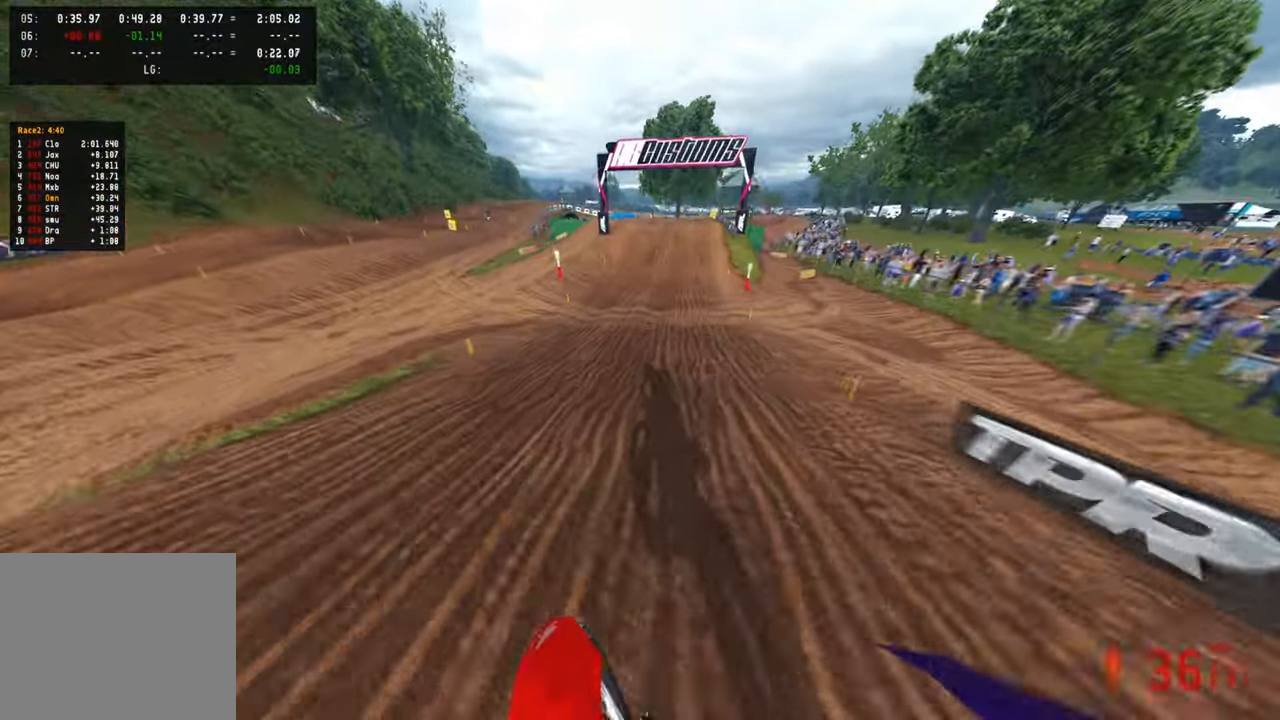
{"buttons": ["R2"], "left_stick": "up", "right_stick": "center", "events": [[150, "right_stick", "center"]]}
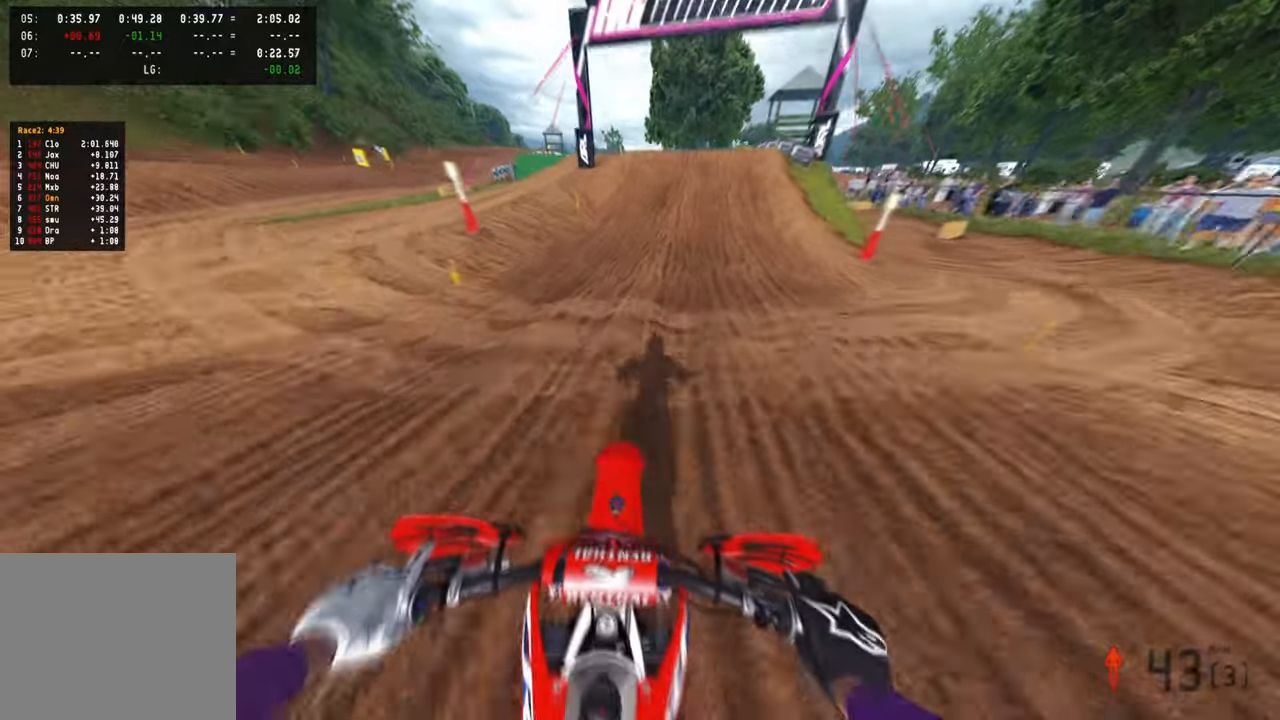
{"buttons": ["R2"], "left_stick": "up", "right_stick": "up-right", "events": [[267, "right_stick", "up-right"]]}
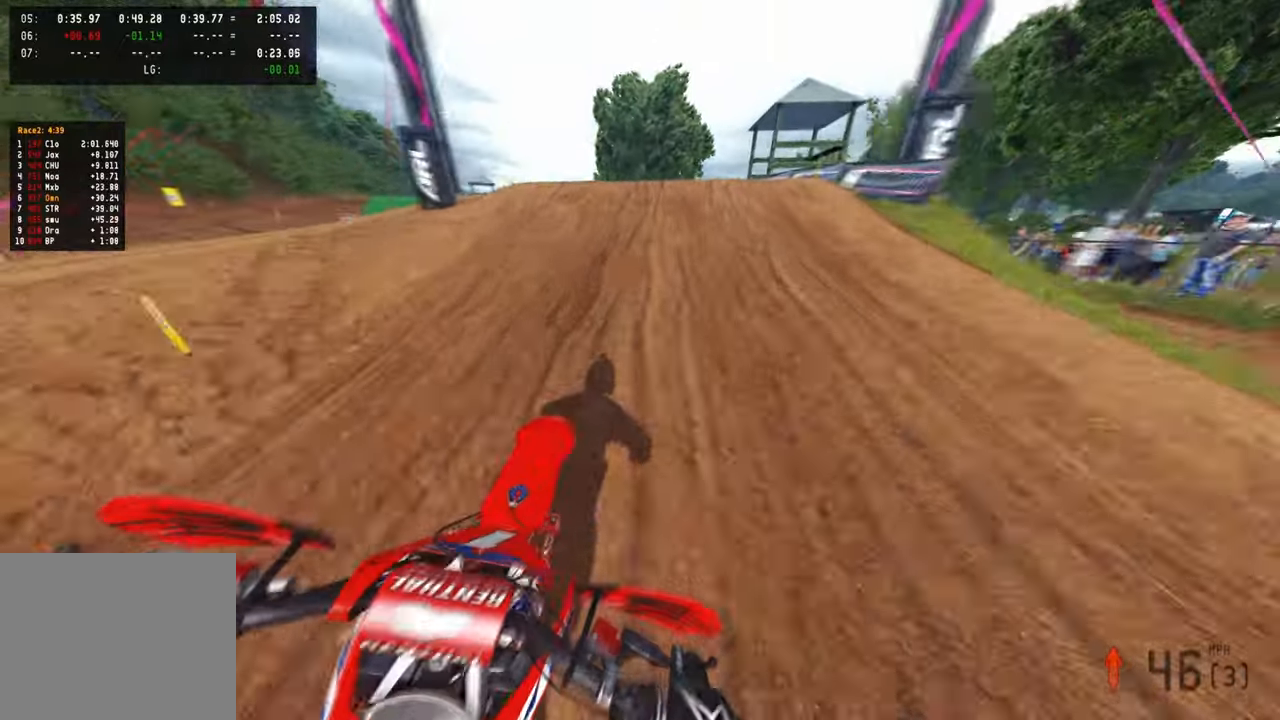
{"buttons": [], "left_stick": "up-left", "right_stick": "up-right", "events": [[167, "left_stick", "up-right"], [200, "R2", "up"], [367, "R3", "down"], [434, "R3", "up"], [467, "left_stick", "up-left"]]}
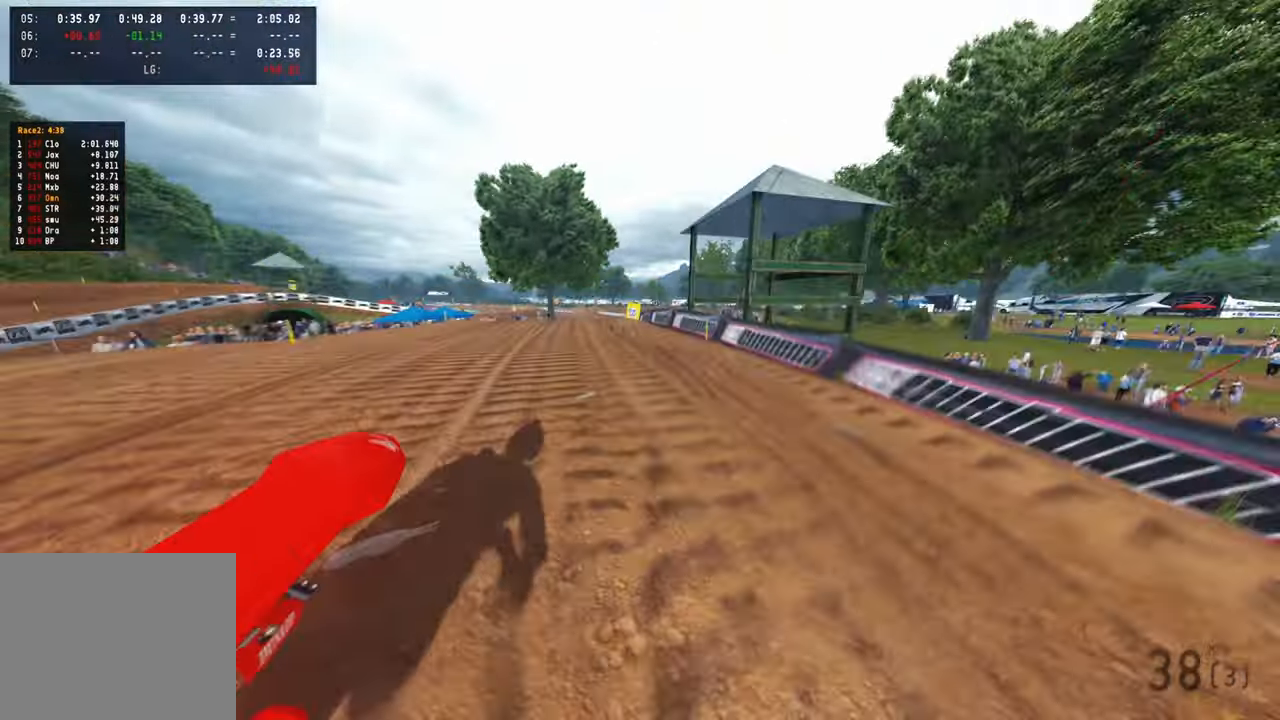
{"buttons": ["R2"], "left_stick": "center", "right_stick": "center", "events": [[67, "R2", "down"], [67, "right_stick", "center"], [167, "R3", "down"], [267, "R3", "up"], [500, "left_stick", "center"]]}
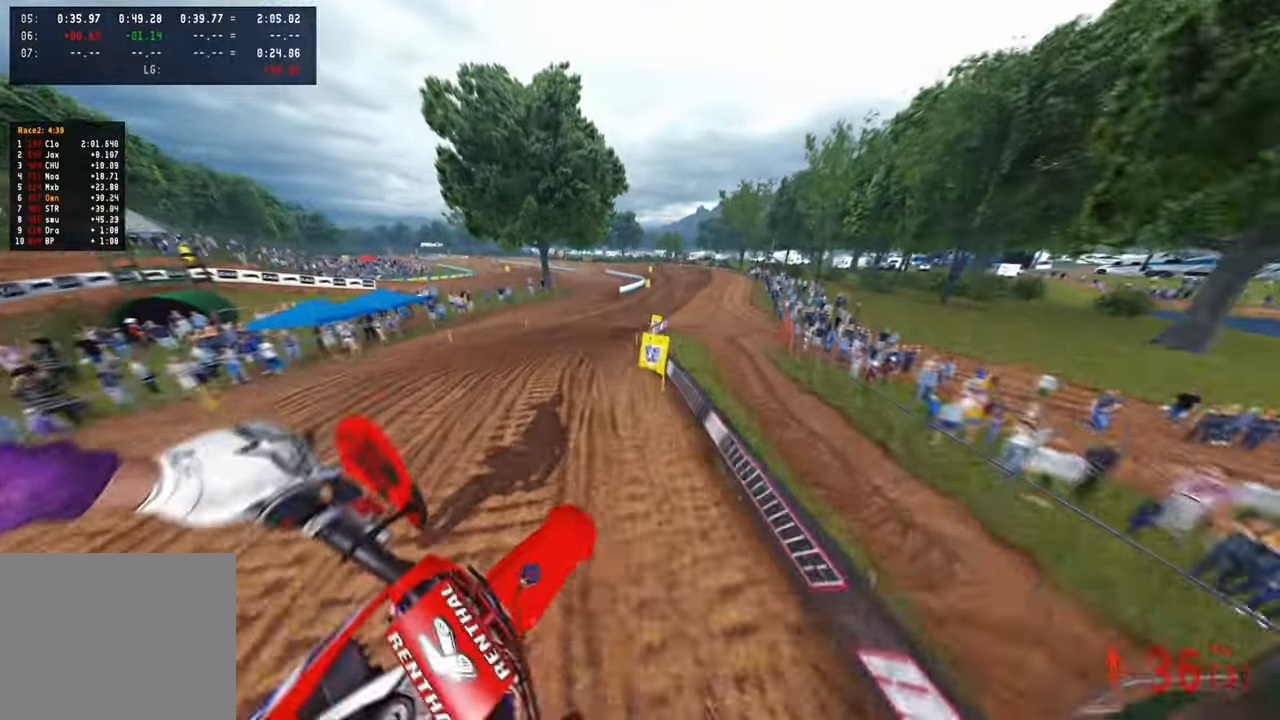
{"buttons": [], "left_stick": "up", "right_stick": "left", "events": [[50, "right_stick", "up"], [317, "R2", "up"], [317, "right_stick", "left"], [334, "left_stick", "up-right"], [450, "left_stick", "up"]]}
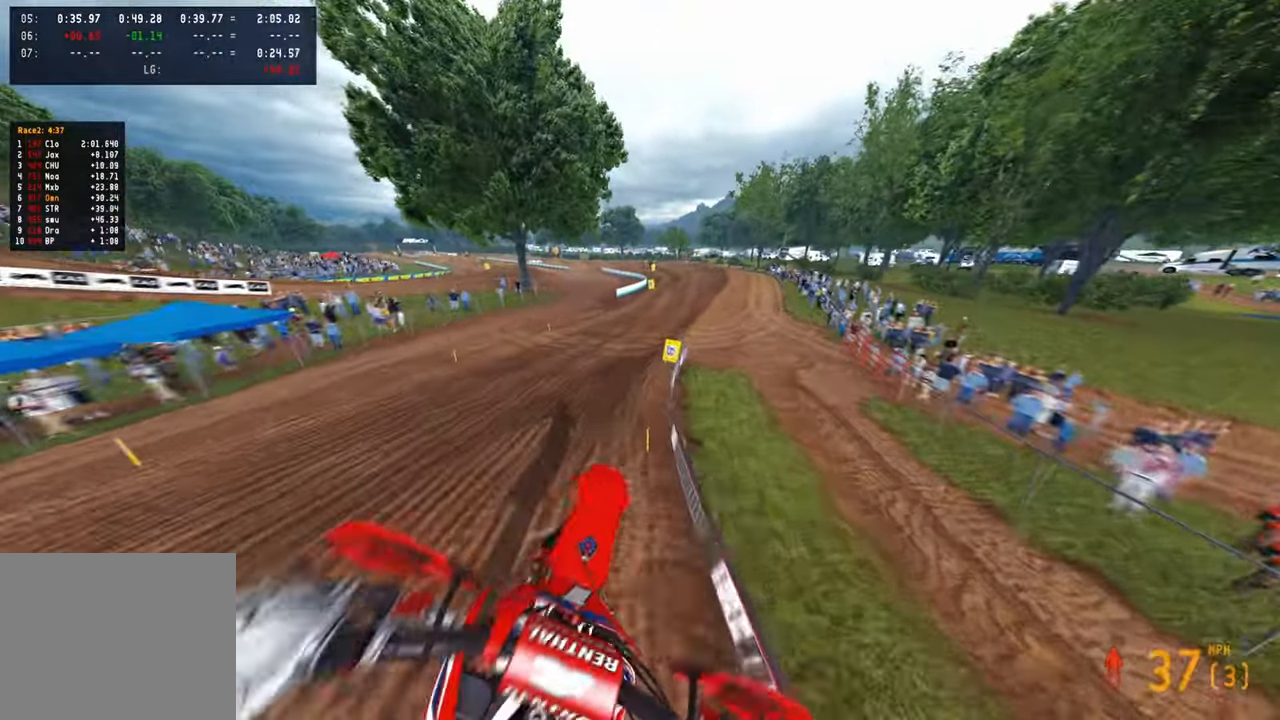
{"buttons": ["R2"], "left_stick": "up", "right_stick": "left", "events": [[100, "R2", "down"]]}
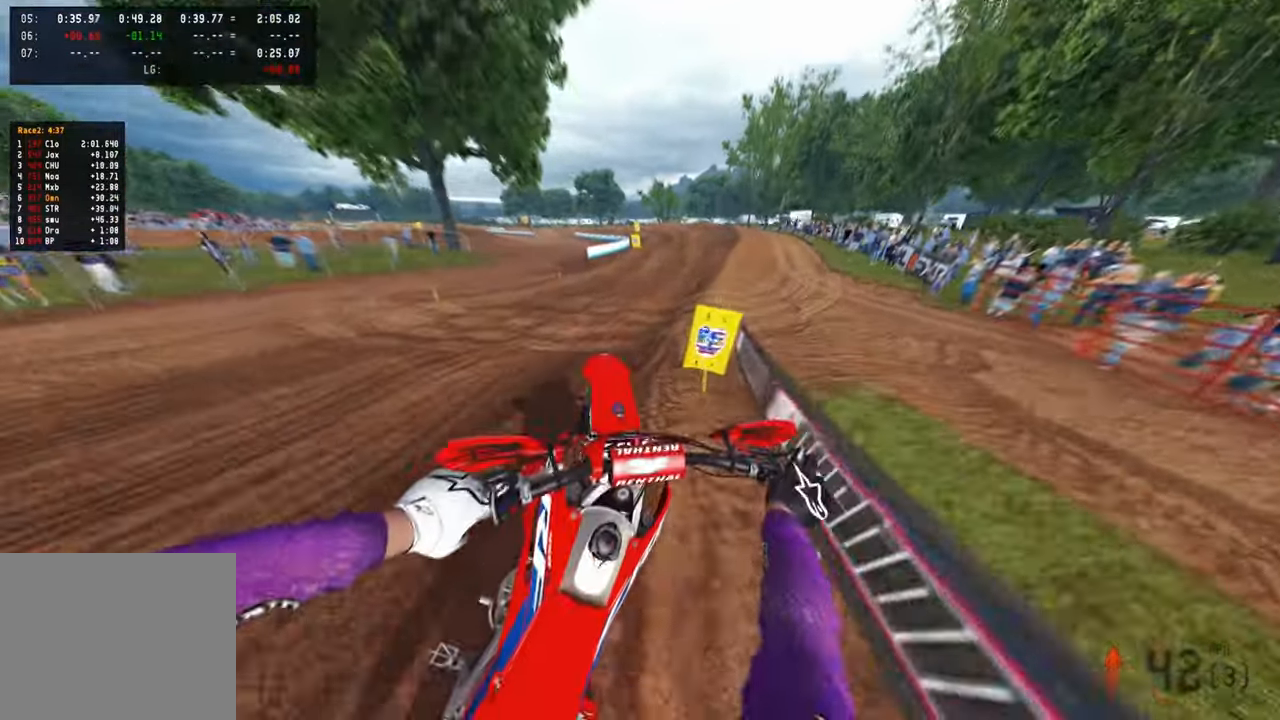
{"buttons": ["R2"], "left_stick": "up", "right_stick": "up-left", "events": [[200, "right_stick", "up-left"]]}
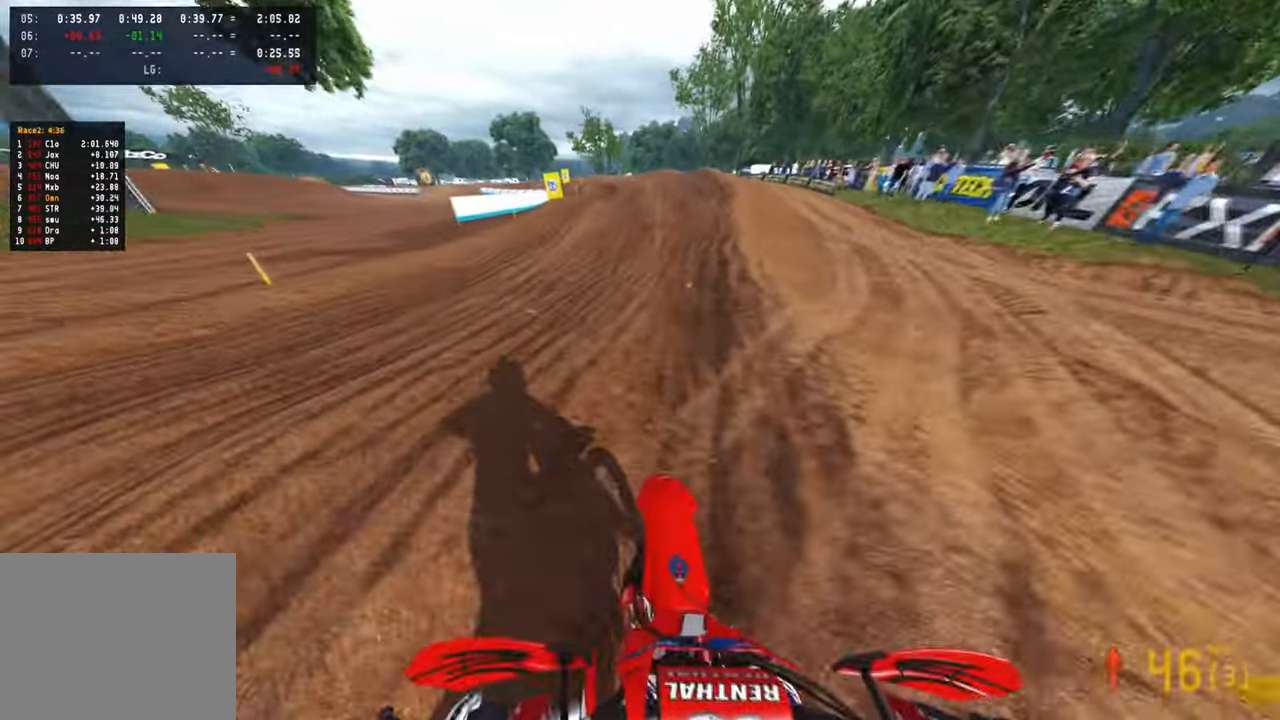
{"buttons": ["R2"], "left_stick": "up", "right_stick": "up", "events": [[200, "right_stick", "left"], [250, "R2", "up"], [367, "R2", "down"], [384, "right_stick", "center"], [450, "right_stick", "up"]]}
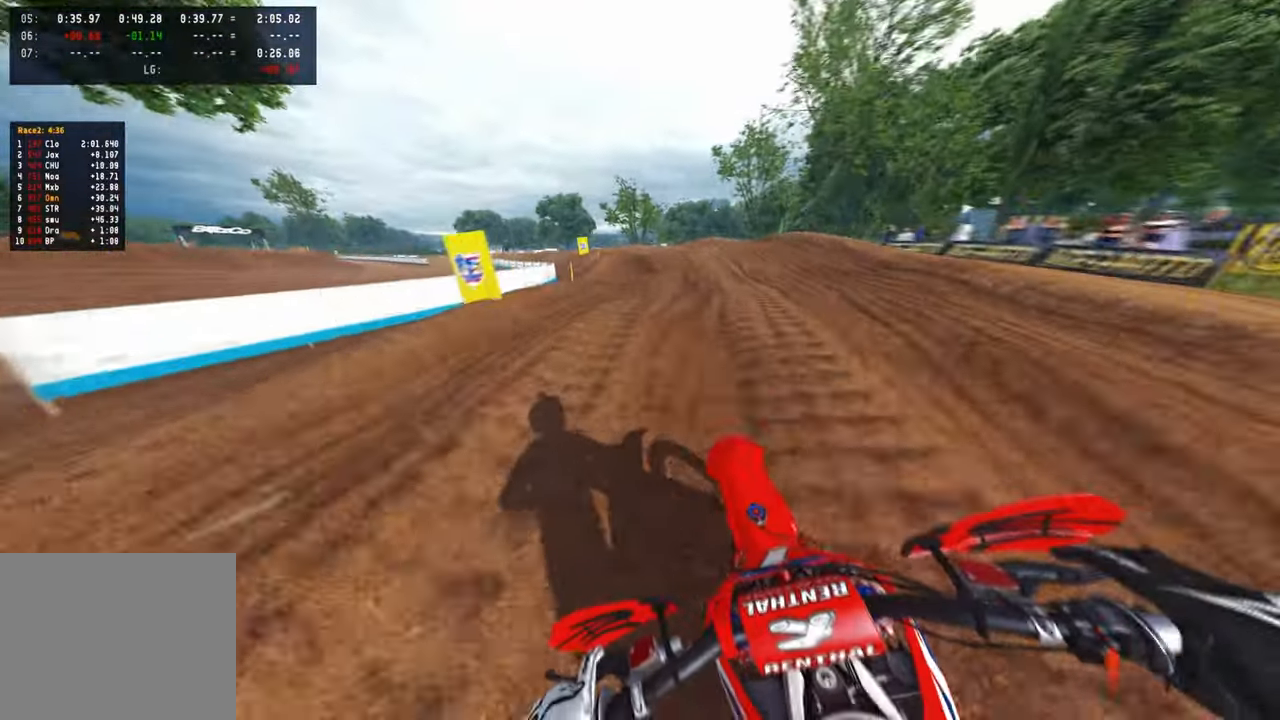
{"buttons": ["R2"], "left_stick": "up-left", "right_stick": "center", "events": [[100, "left_stick", "up-left"], [317, "R2", "up"], [317, "right_stick", "center"], [450, "R2", "down"]]}
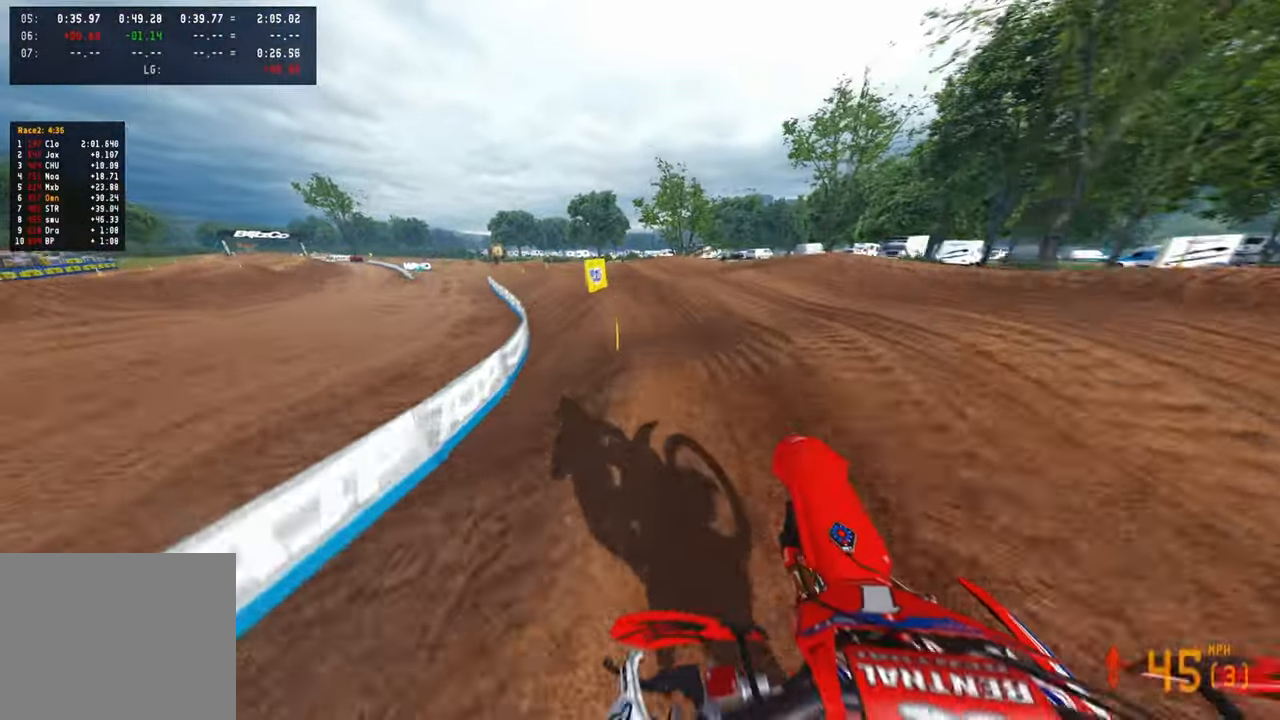
{"buttons": ["R2"], "left_stick": "up-left", "right_stick": "center", "events": [[284, "R2", "up"], [450, "R2", "down"]]}
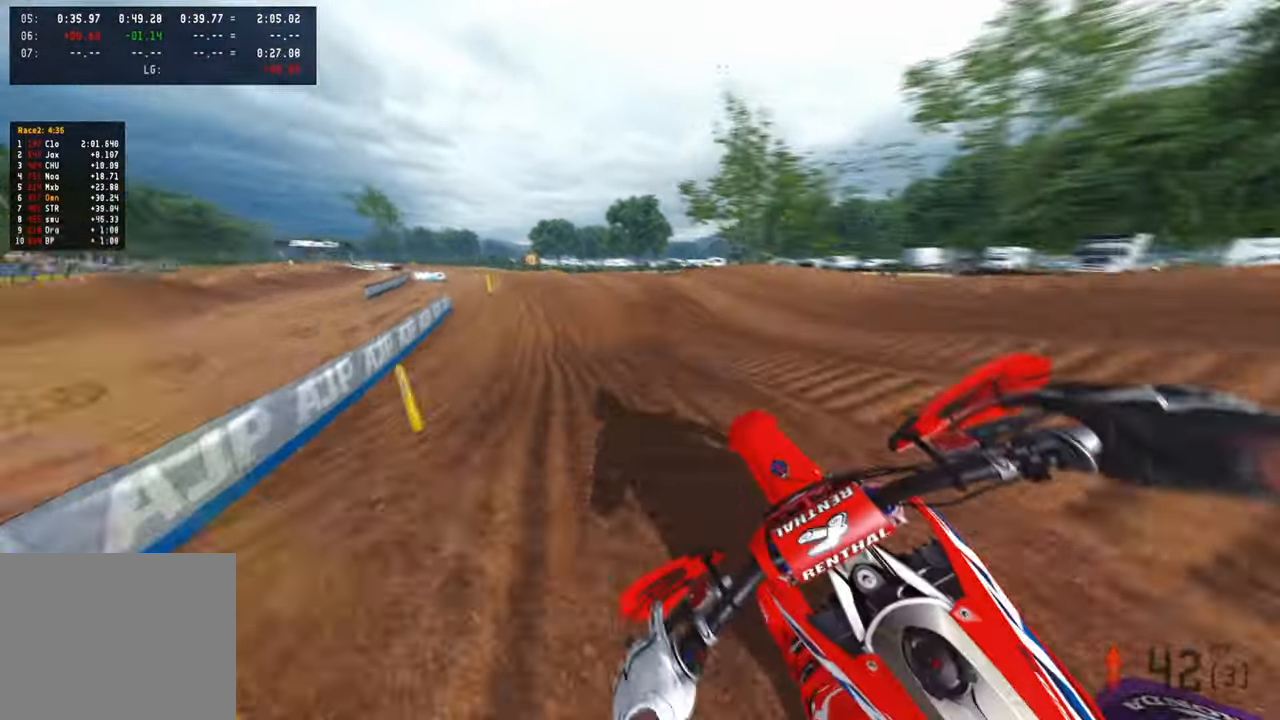
{"buttons": ["R2"], "left_stick": "up-left", "right_stick": "up", "events": [[100, "right_stick", "up-right"], [184, "right_stick", "center"], [200, "R2", "up"], [367, "R2", "down"], [484, "right_stick", "up"]]}
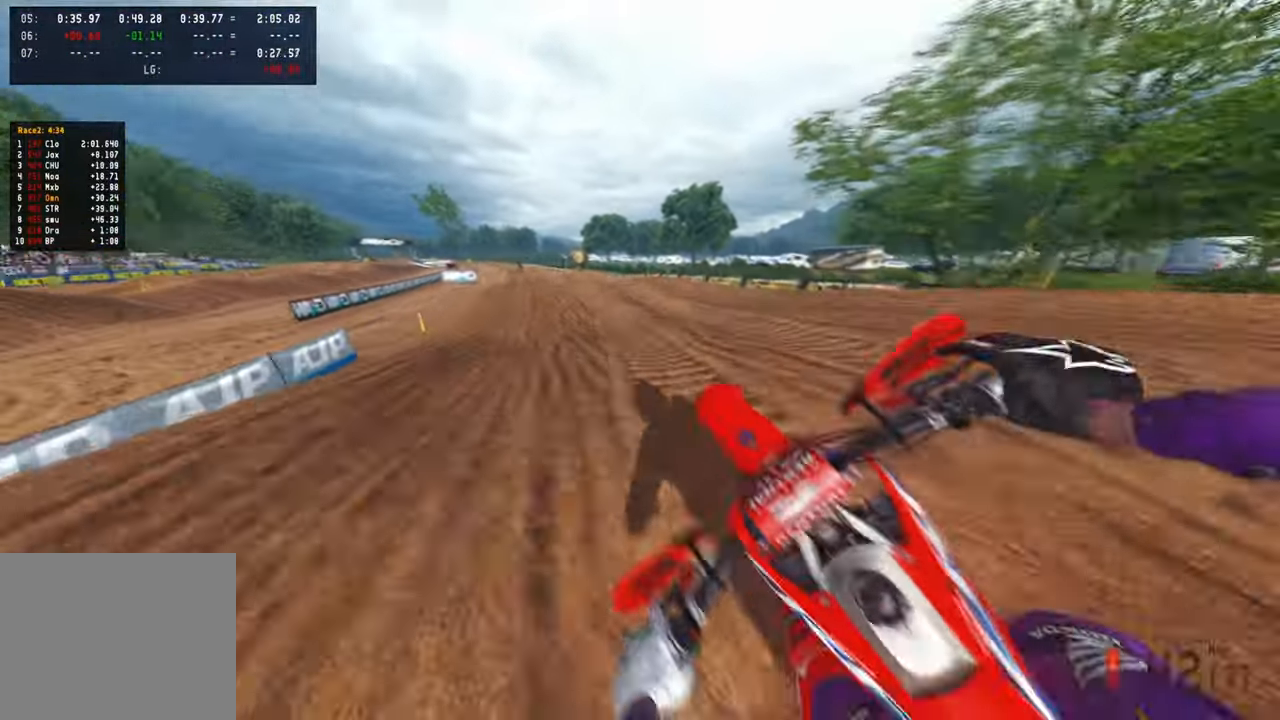
{"buttons": ["R2"], "left_stick": "up-left", "right_stick": "up-right", "events": [[417, "right_stick", "up-right"]]}
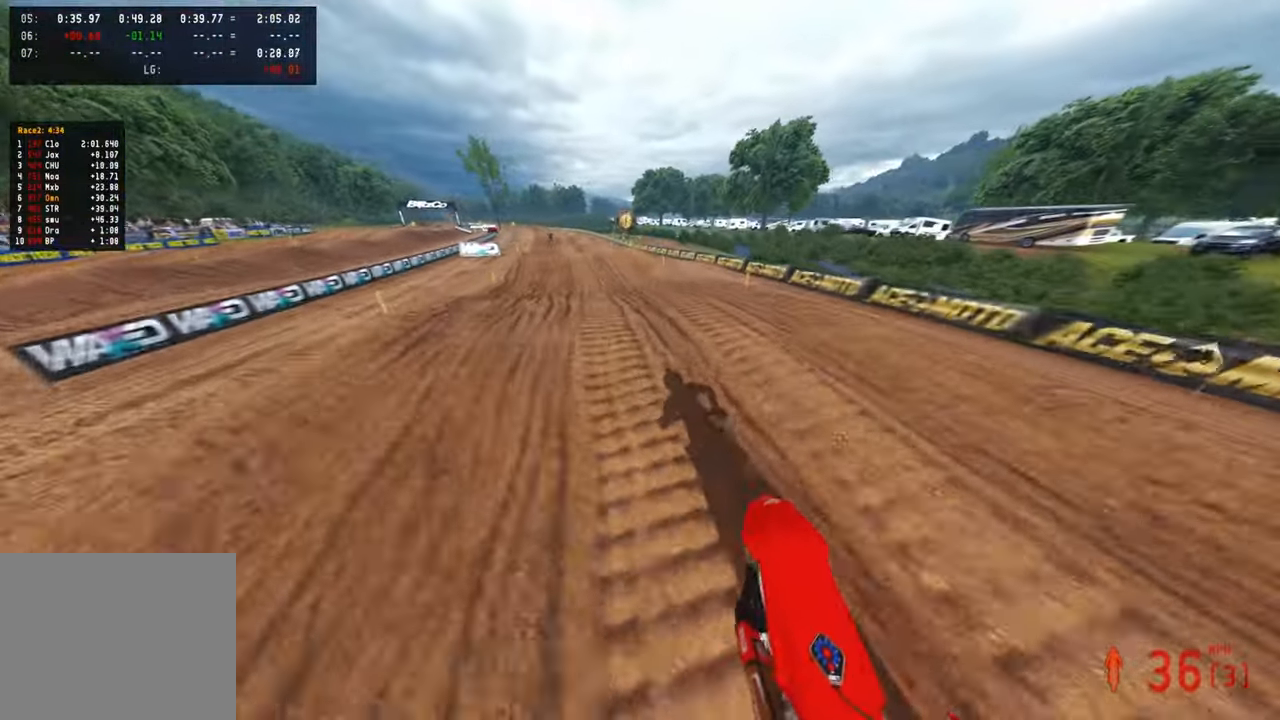
{"buttons": ["L1", "R2"], "left_stick": "up", "right_stick": "up-right", "events": [[184, "right_stick", "center"], [350, "left_stick", "up"], [350, "right_stick", "up-right"], [500, "L1", "down"]]}
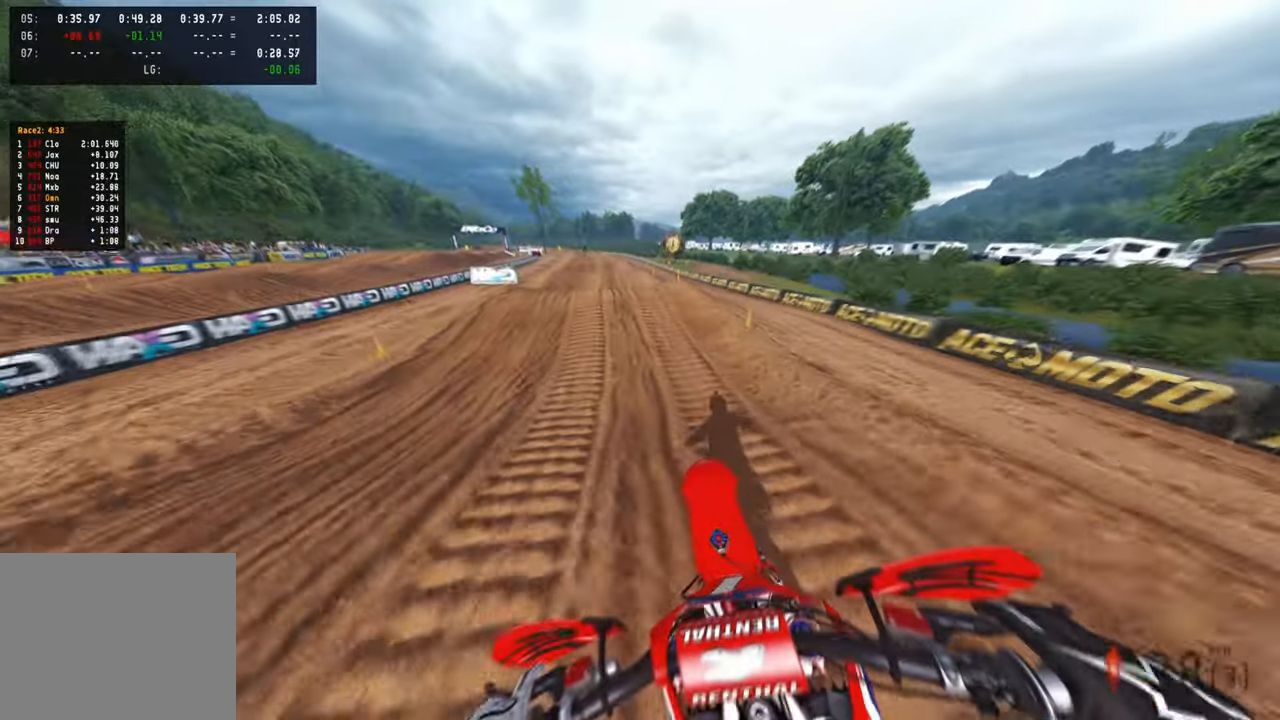
{"buttons": ["R2"], "left_stick": "up", "right_stick": "center", "events": [[100, "L1", "up"], [267, "right_stick", "center"]]}
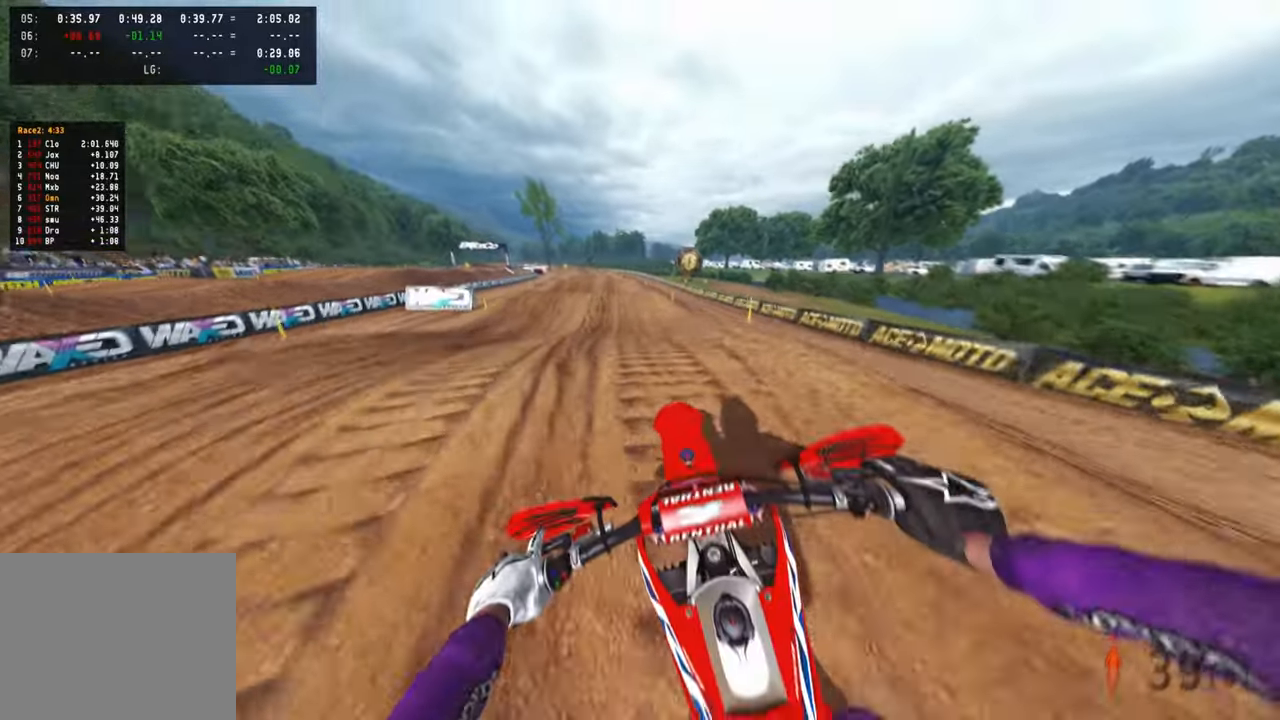
{"buttons": ["R2"], "left_stick": "center", "right_stick": "up", "events": [[84, "right_stick", "up"], [400, "left_stick", "center"]]}
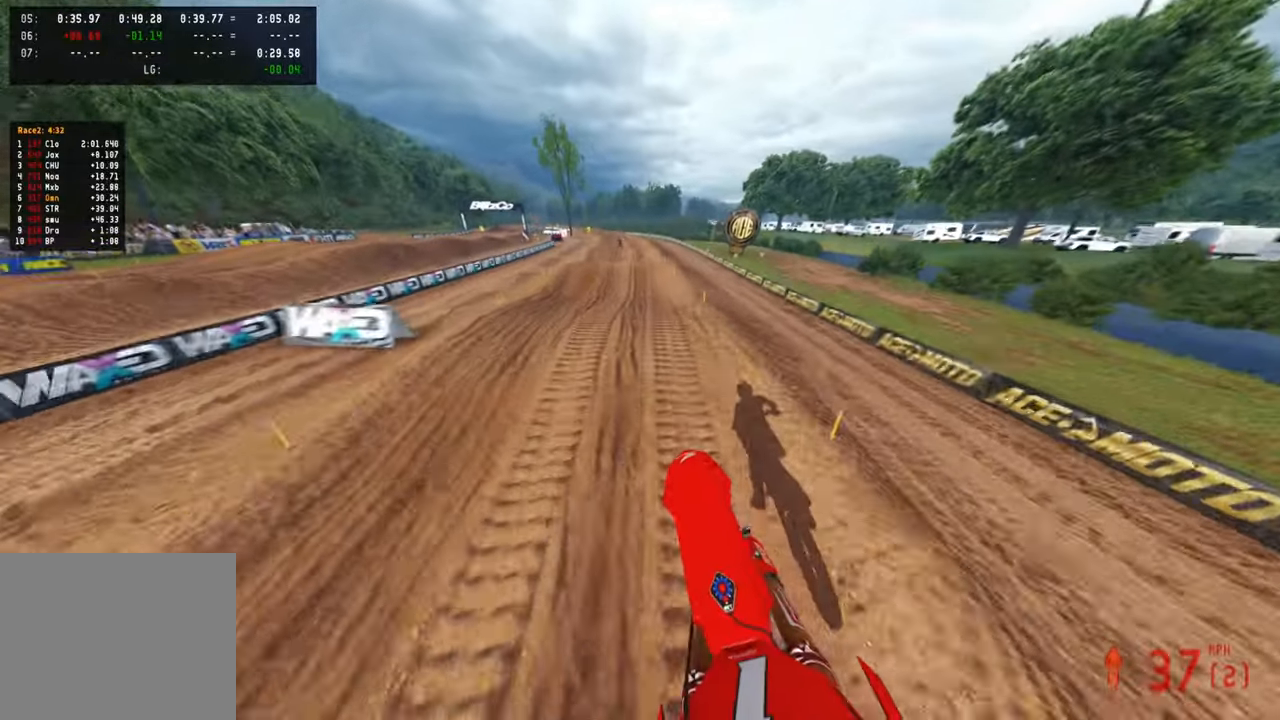
{"buttons": ["R2"], "left_stick": "center", "right_stick": "left", "events": [[134, "right_stick", "center"], [250, "right_stick", "left"], [334, "right_stick", "down-left"], [500, "right_stick", "left"]]}
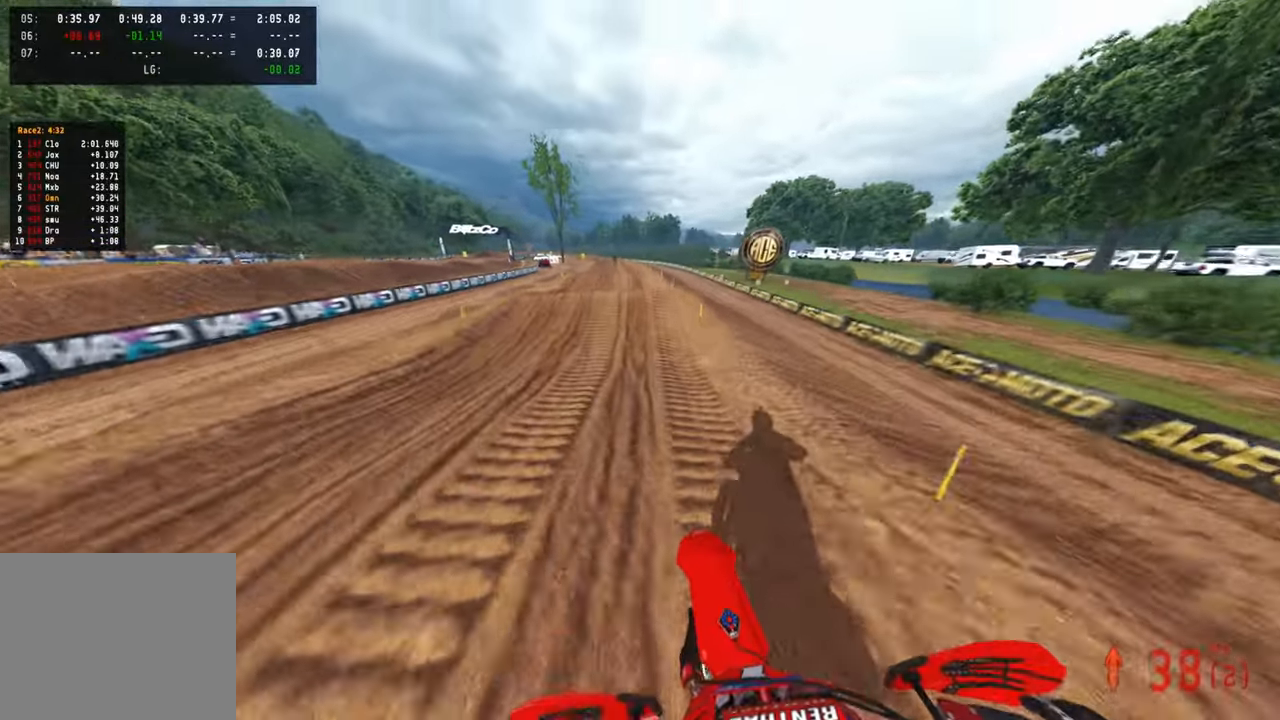
{"buttons": ["R2"], "left_stick": "left", "right_stick": "right", "events": [[300, "right_stick", "up-left"], [334, "left_stick", "left"], [484, "right_stick", "right"]]}
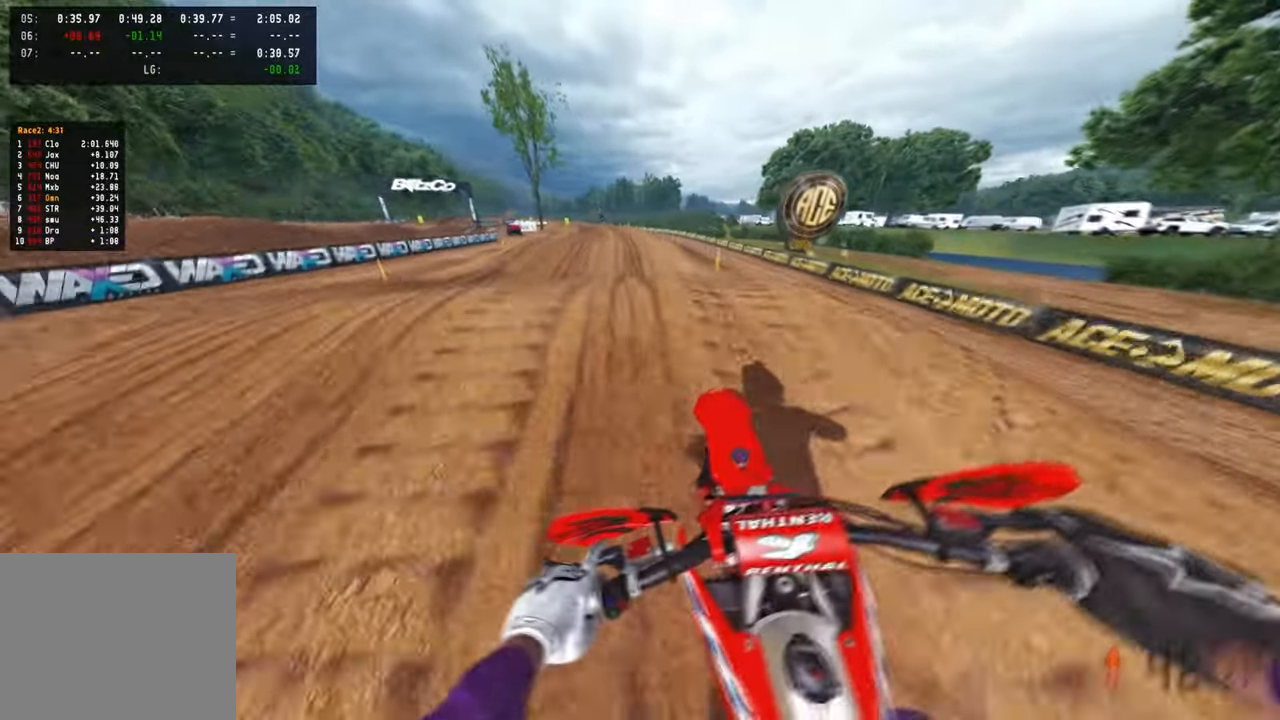
{"buttons": ["R2"], "left_stick": "up-right", "right_stick": "down-left", "events": [[117, "left_stick", "up-right"], [200, "right_stick", "down-right"], [367, "right_stick", "down"], [467, "right_stick", "down-left"]]}
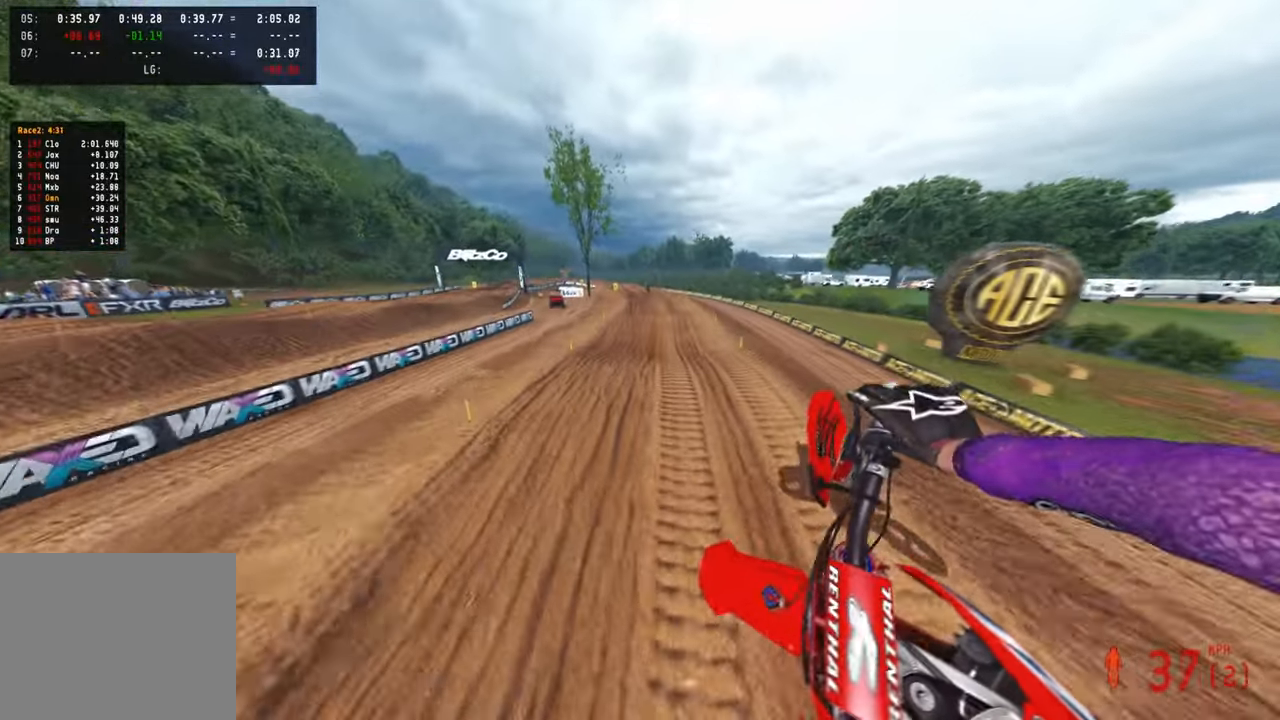
{"buttons": ["R2"], "left_stick": "up-right", "right_stick": "up", "events": [[150, "right_stick", "center"], [267, "right_stick", "up"]]}
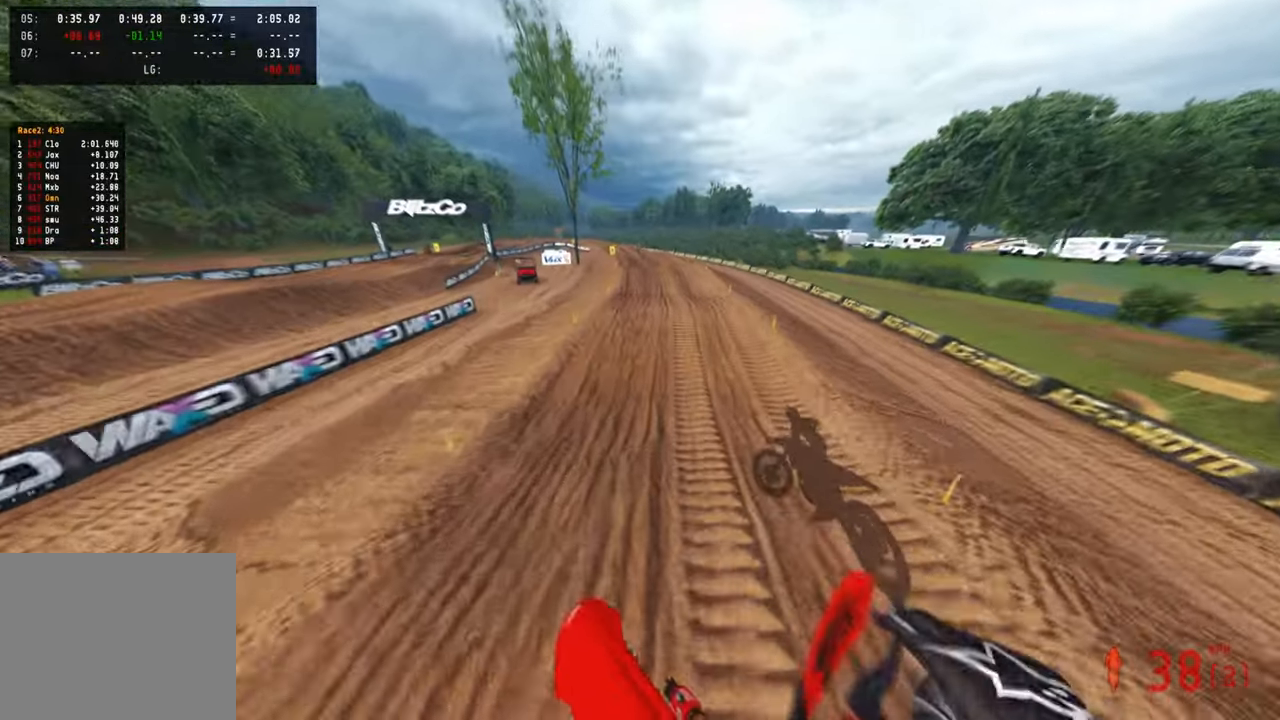
{"buttons": ["R2"], "left_stick": "up", "right_stick": "center", "events": [[34, "left_stick", "up"], [200, "right_stick", "center"]]}
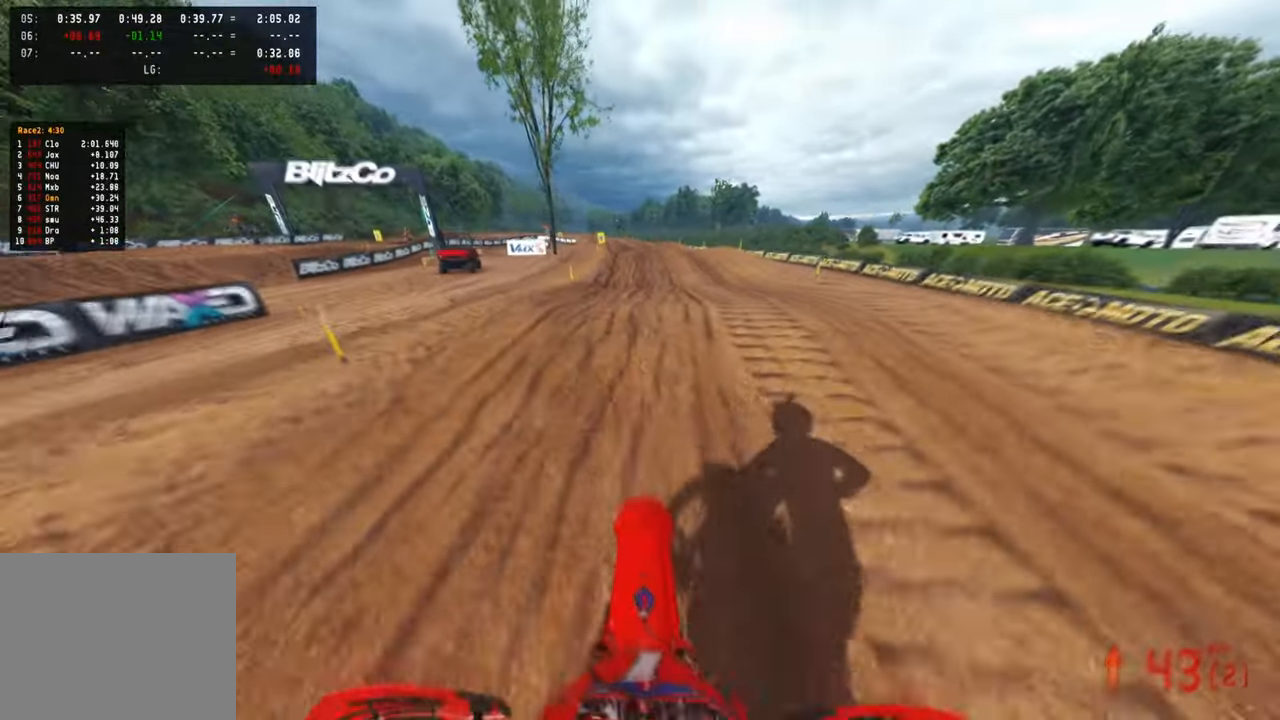
{"buttons": ["R2"], "left_stick": "up-left", "right_stick": "up", "events": [[17, "right_stick", "up"], [400, "left_stick", "up-left"]]}
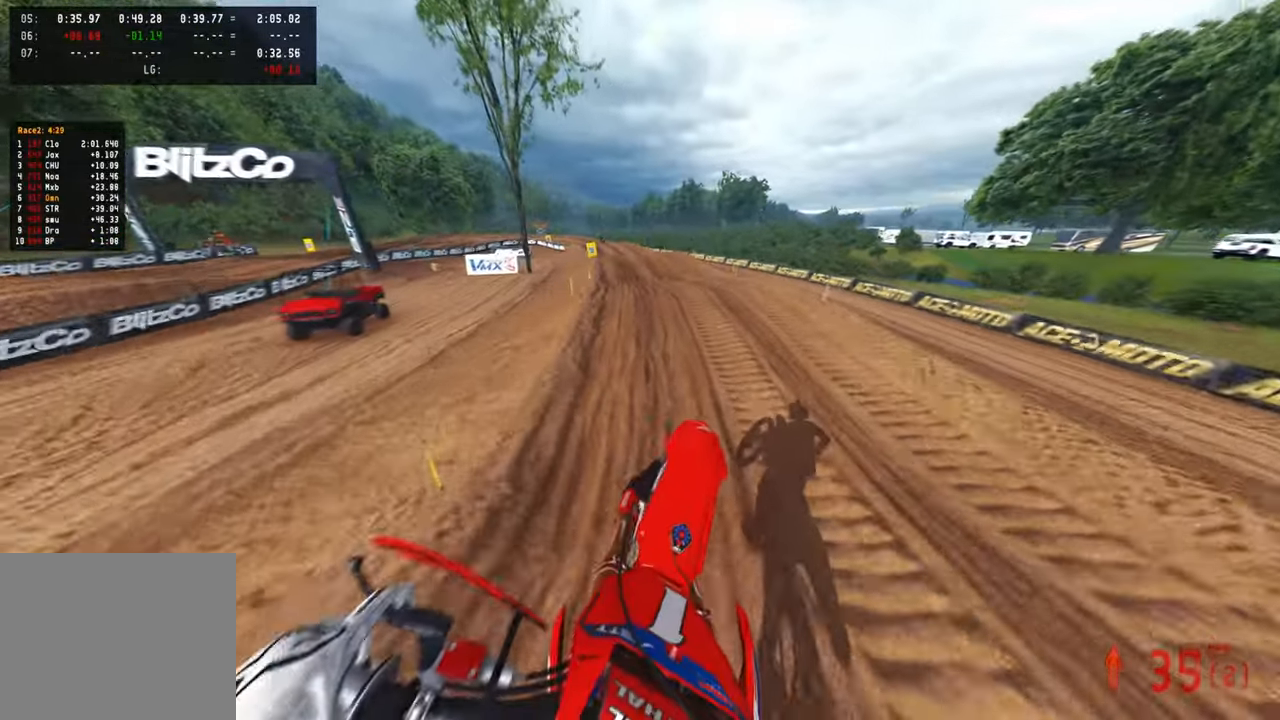
{"buttons": ["R2"], "left_stick": "up", "right_stick": "down-left", "events": [[17, "R2", "up"], [150, "left_stick", "up"], [200, "right_stick", "center"], [217, "R2", "down"], [367, "right_stick", "down"], [417, "right_stick", "down-left"]]}